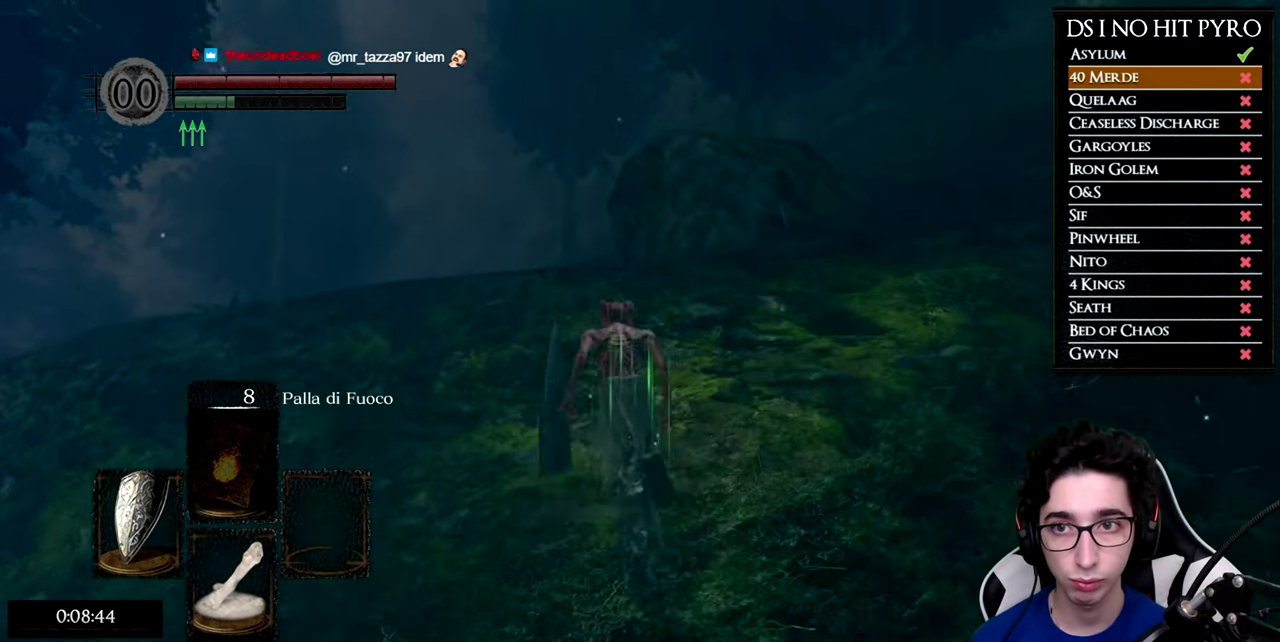
Gameplay with a controller (Xbox layout); each line is a JSON object with the inputs held at the frame after it. "events" lists button and stick changes between this image and that frame as [ms after this image, input, new state], when the widget could be followed in between. Not read: L2 R2 left_stick.
{"buttons": ["B"], "right_stick": "center", "events": []}
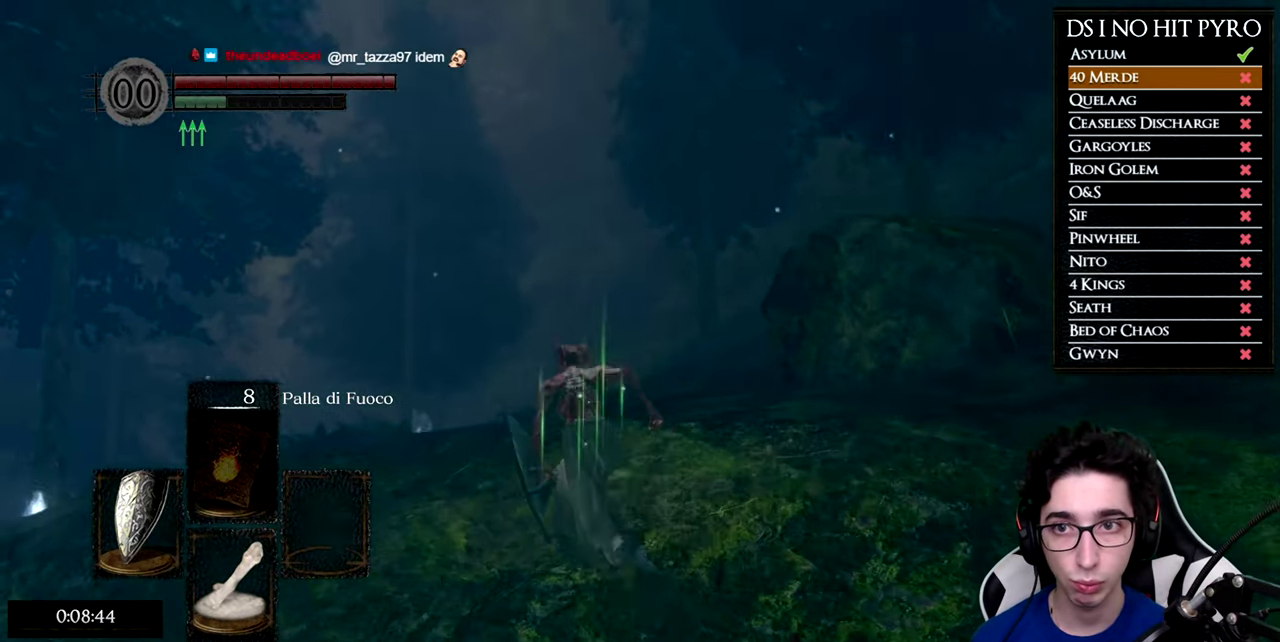
{"buttons": ["B"], "right_stick": "center", "events": []}
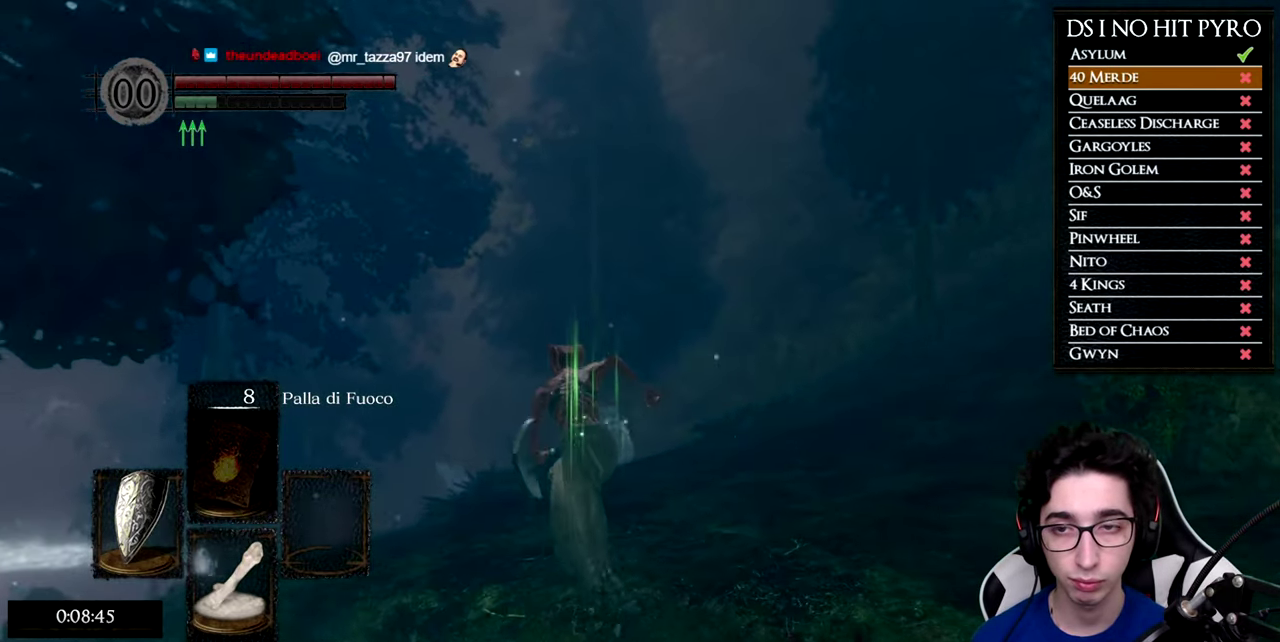
{"buttons": ["B"], "right_stick": "center", "events": []}
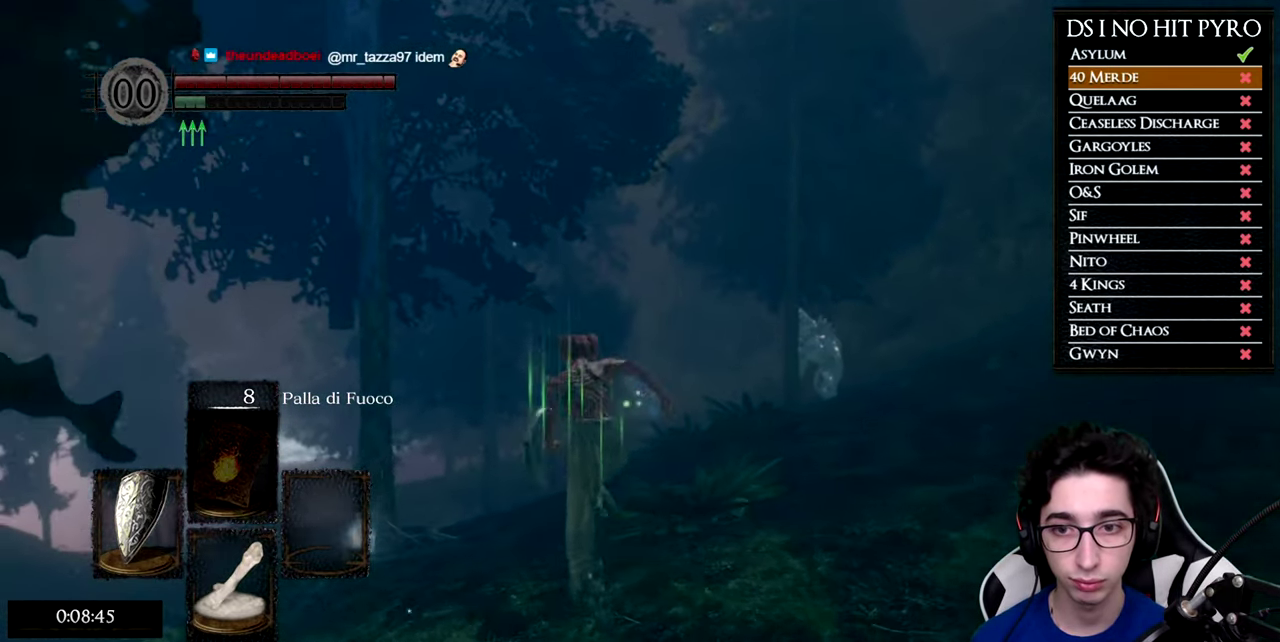
{"buttons": ["B"], "right_stick": "center", "events": []}
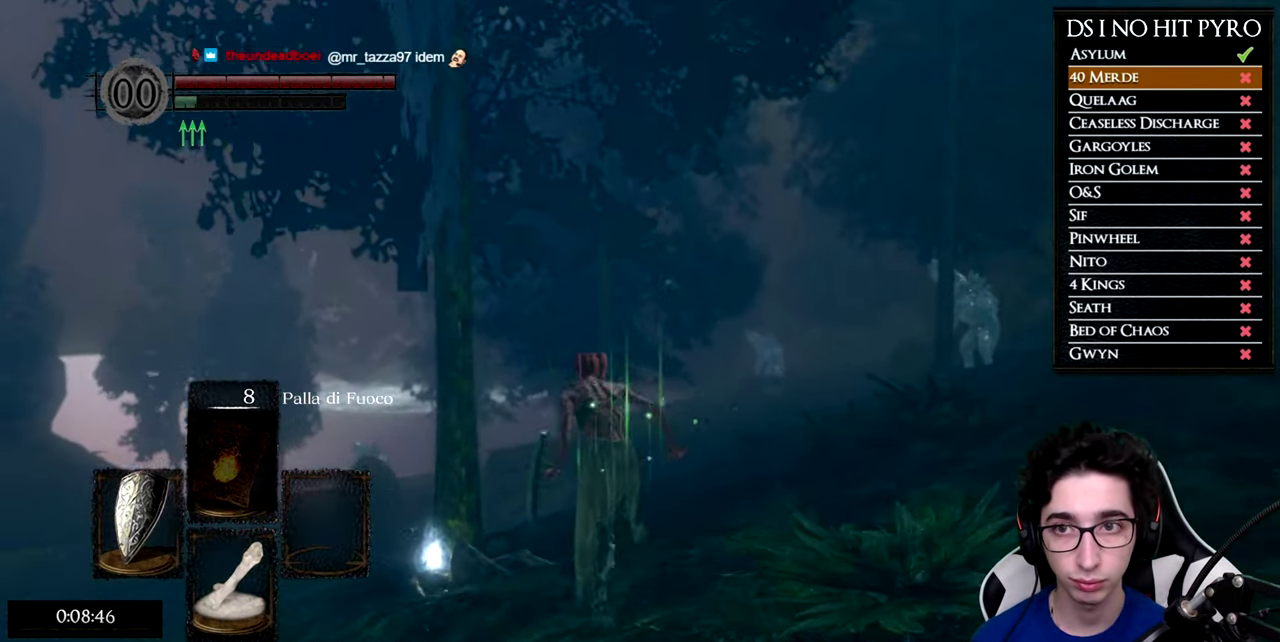
{"buttons": [], "right_stick": "center", "events": [[266, "B", "up"], [383, "A", "down"], [450, "A", "up"]]}
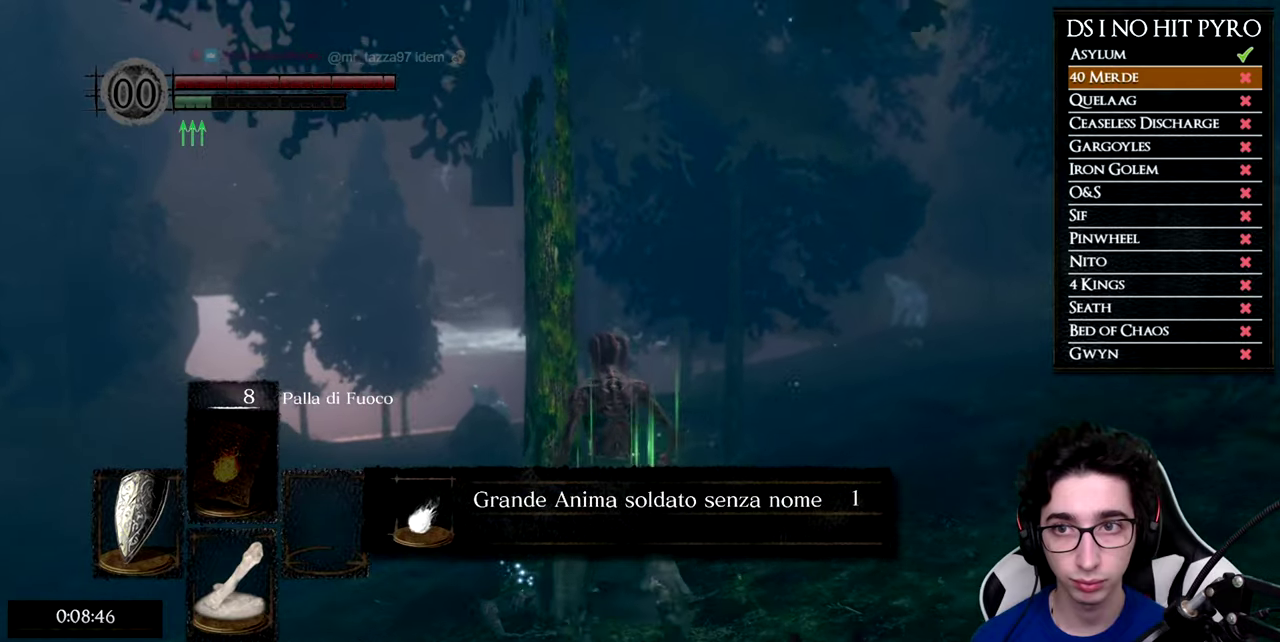
{"buttons": [], "right_stick": "left", "events": [[117, "right_stick", "down-left"], [183, "right_stick", "left"]]}
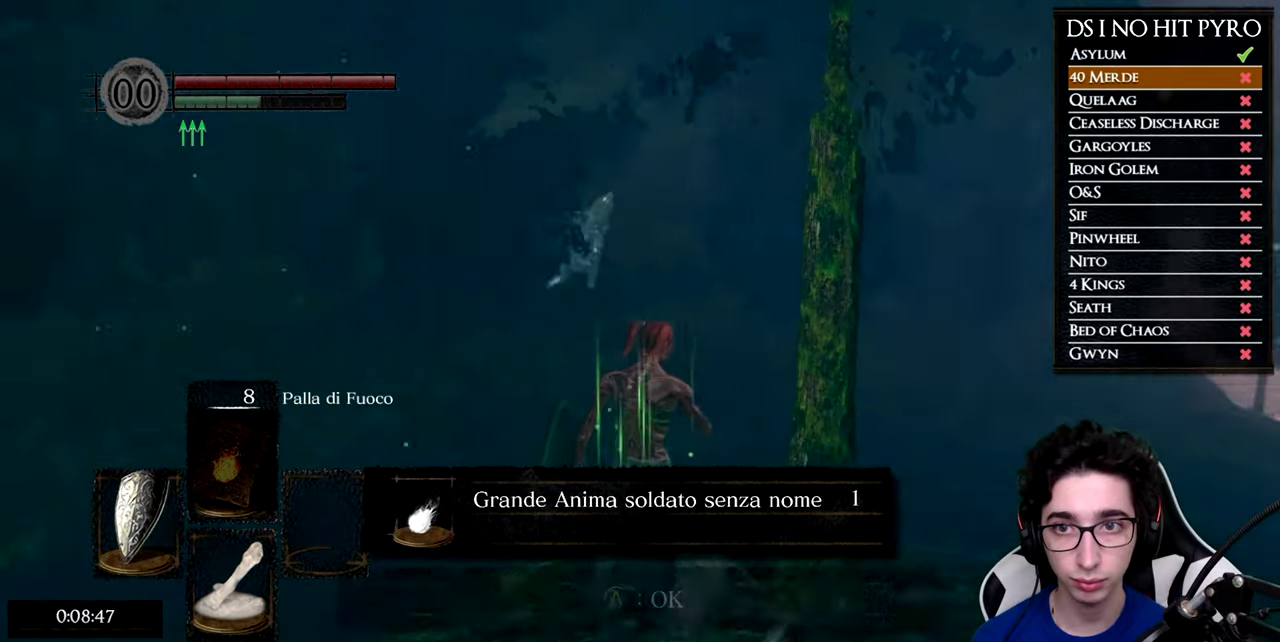
{"buttons": ["B"], "right_stick": "center", "events": [[250, "right_stick", "up-left"], [317, "A", "down"], [317, "right_stick", "center"], [400, "A", "up"], [400, "B", "down"]]}
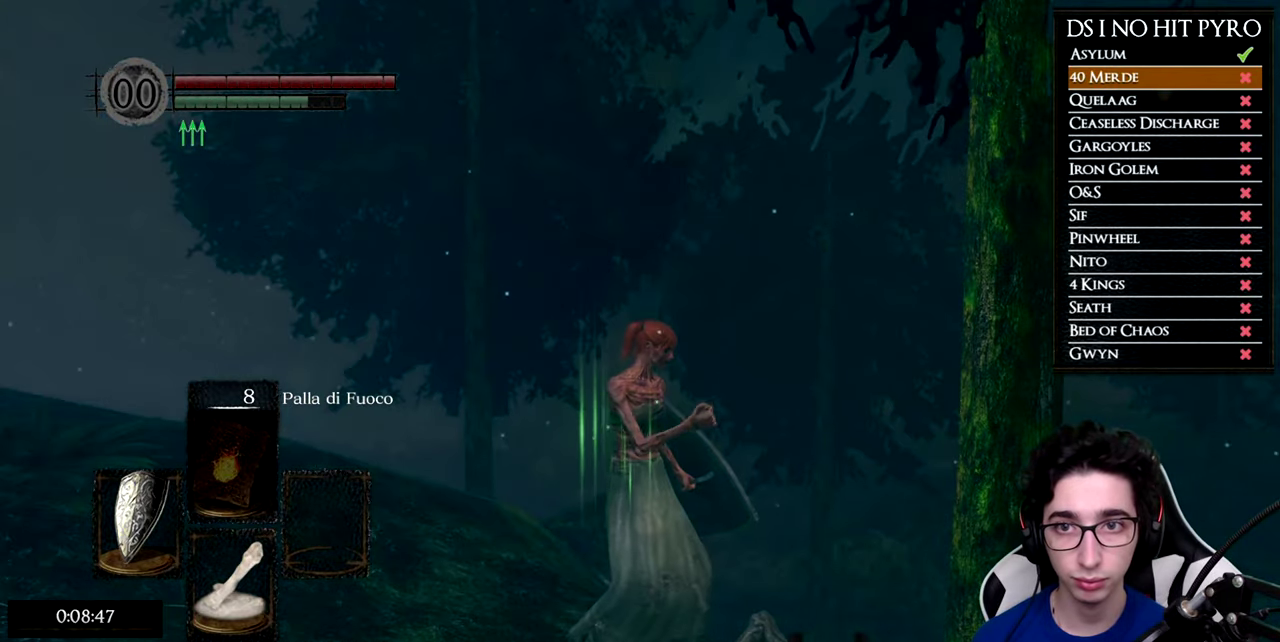
{"buttons": ["B"], "right_stick": "center", "events": []}
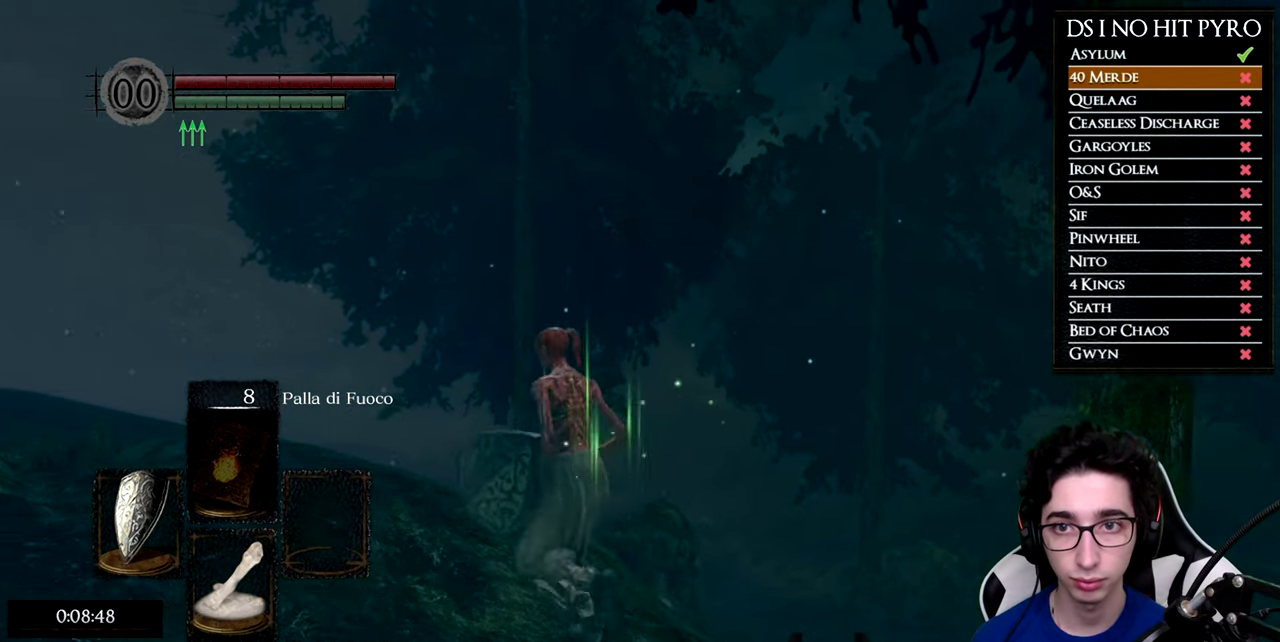
{"buttons": ["B"], "right_stick": "center", "events": []}
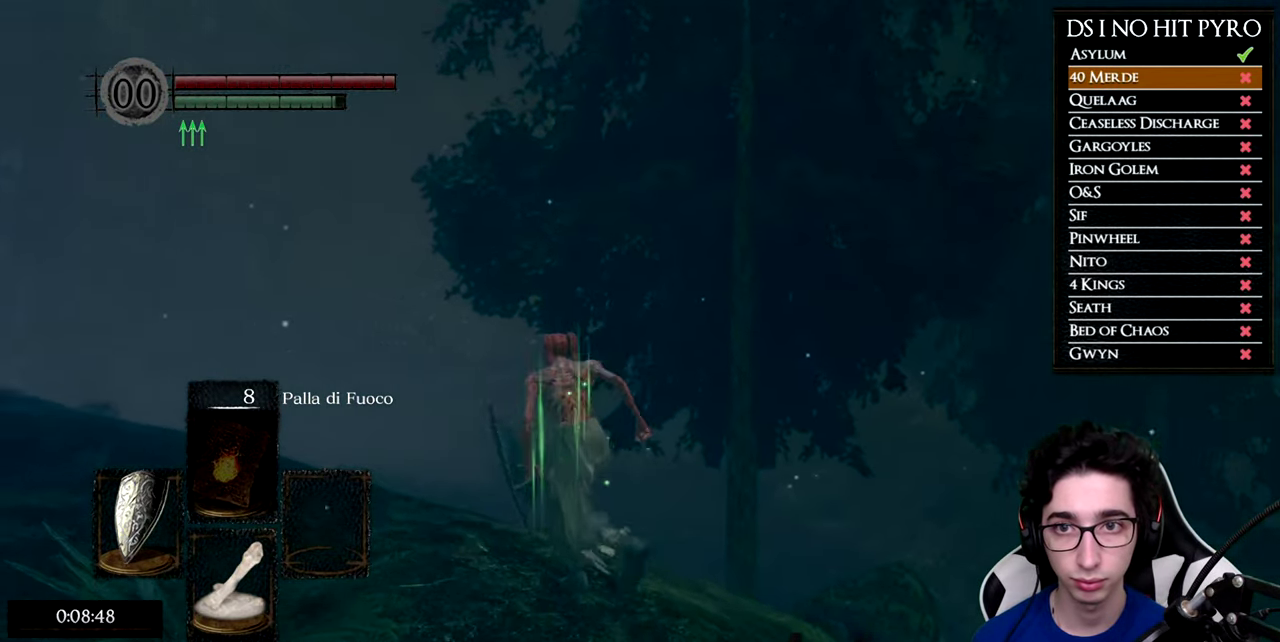
{"buttons": ["B"], "right_stick": "center", "events": []}